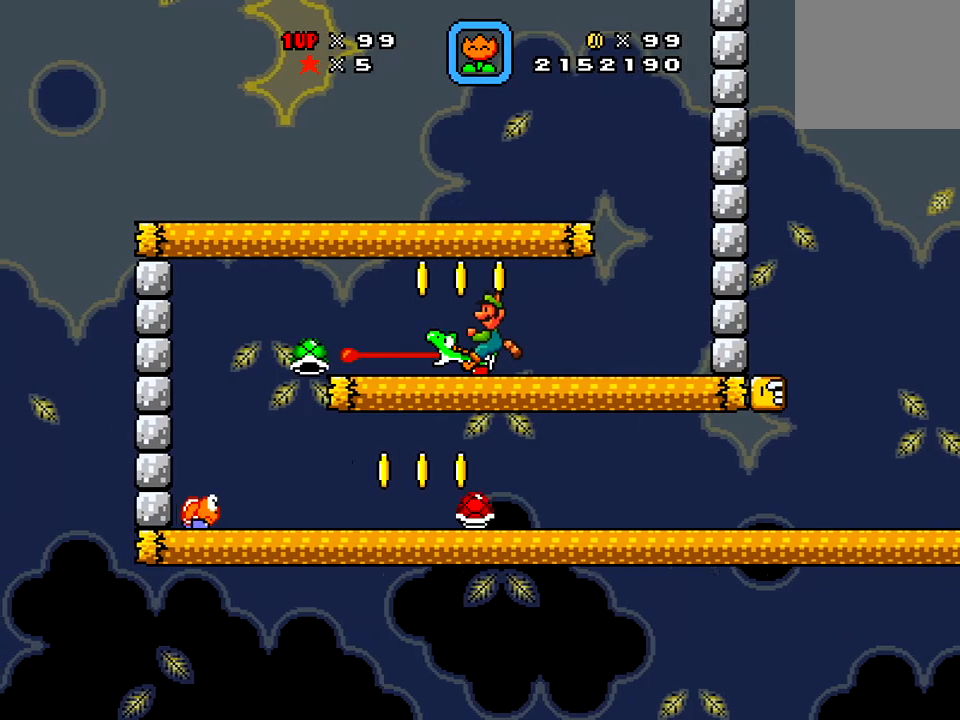
Gameplay with a controller (Xbox layout); each line is a JSON object with the inputs held at the frame after it. "events" lists button and stick changes between this image and that frame as [ms after this image, input, new state], when the widget could be followed in between. Not read: L3 R3 left_stick.
{"buttons": ["DPAD_LEFT"], "right_stick": "center", "events": [[234, "X", "up"], [317, "DPAD_LEFT", "down"]]}
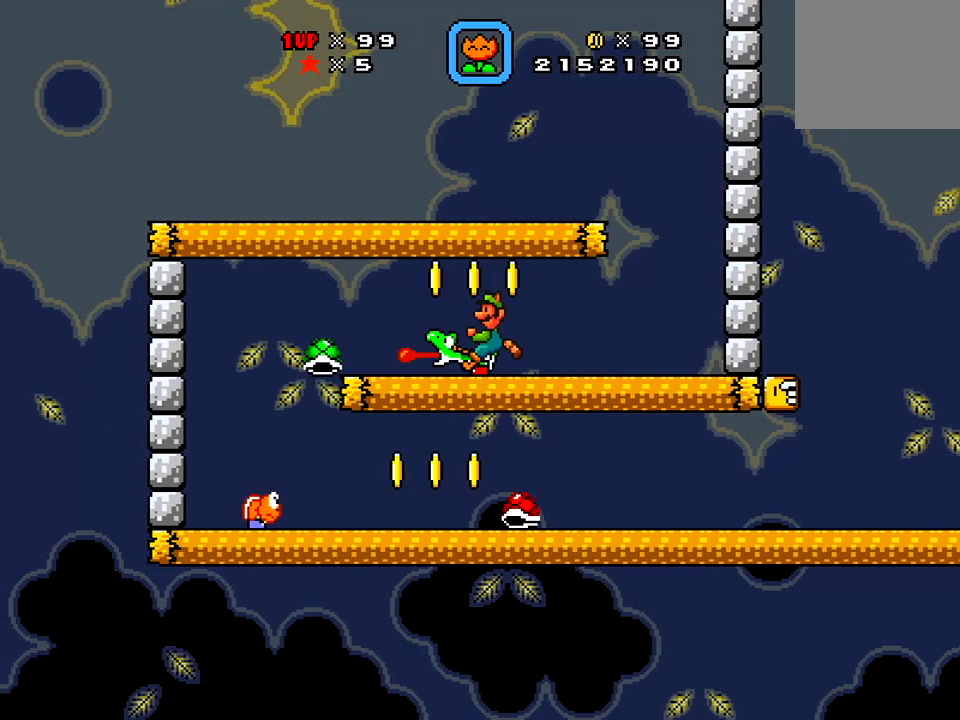
{"buttons": [], "right_stick": "center", "events": [[33, "DPAD_LEFT", "up"], [33, "X", "down"], [300, "X", "up"]]}
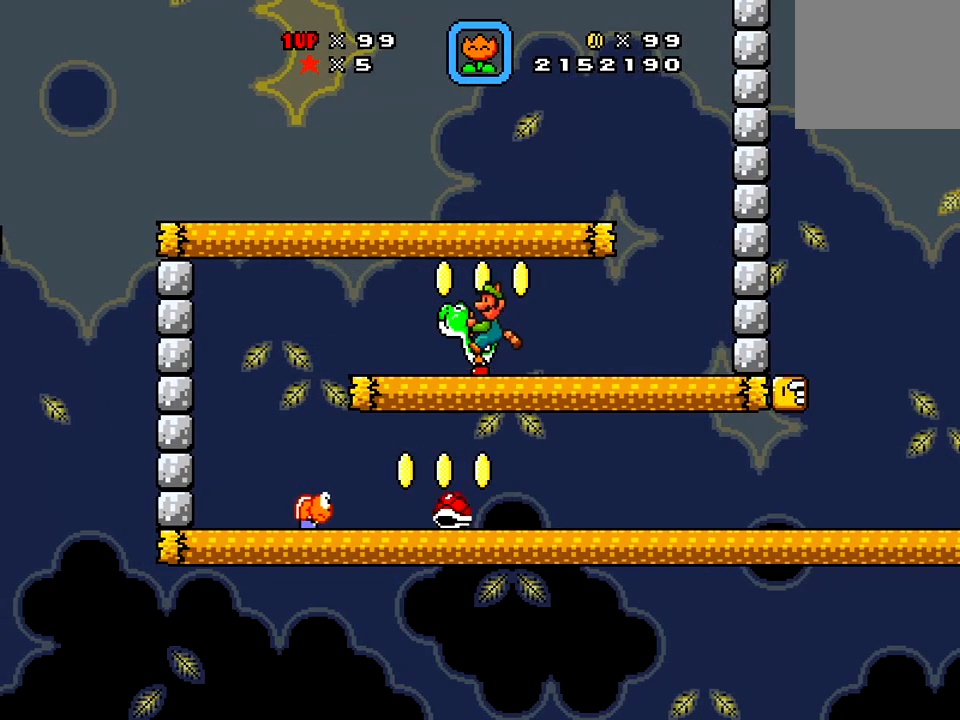
{"buttons": [], "right_stick": "center", "events": []}
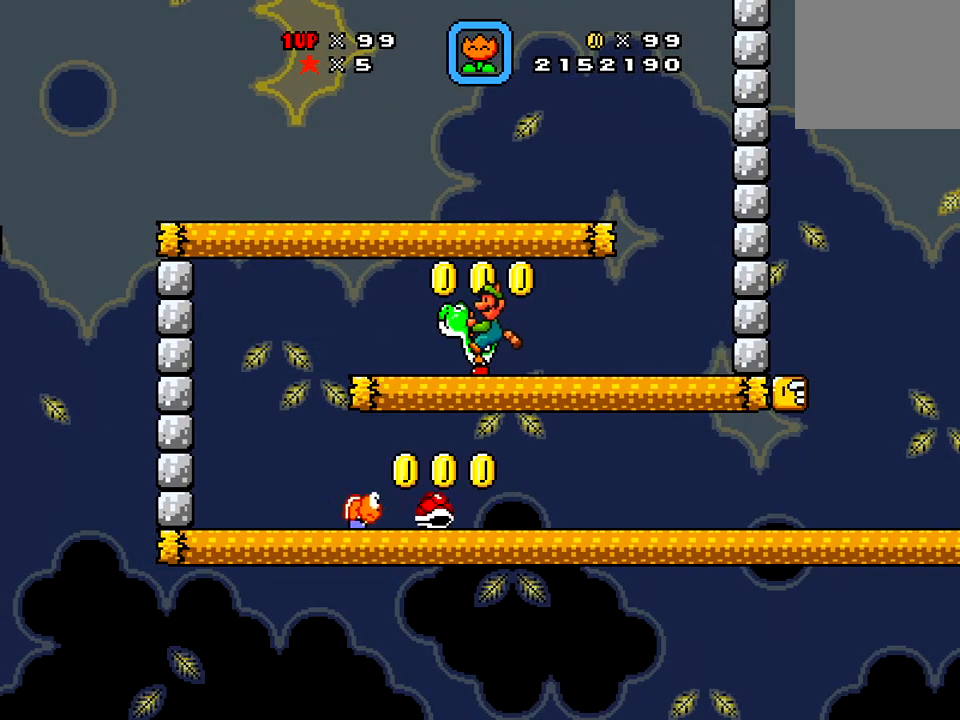
{"buttons": ["X"], "right_stick": "center", "events": [[83, "X", "down"]]}
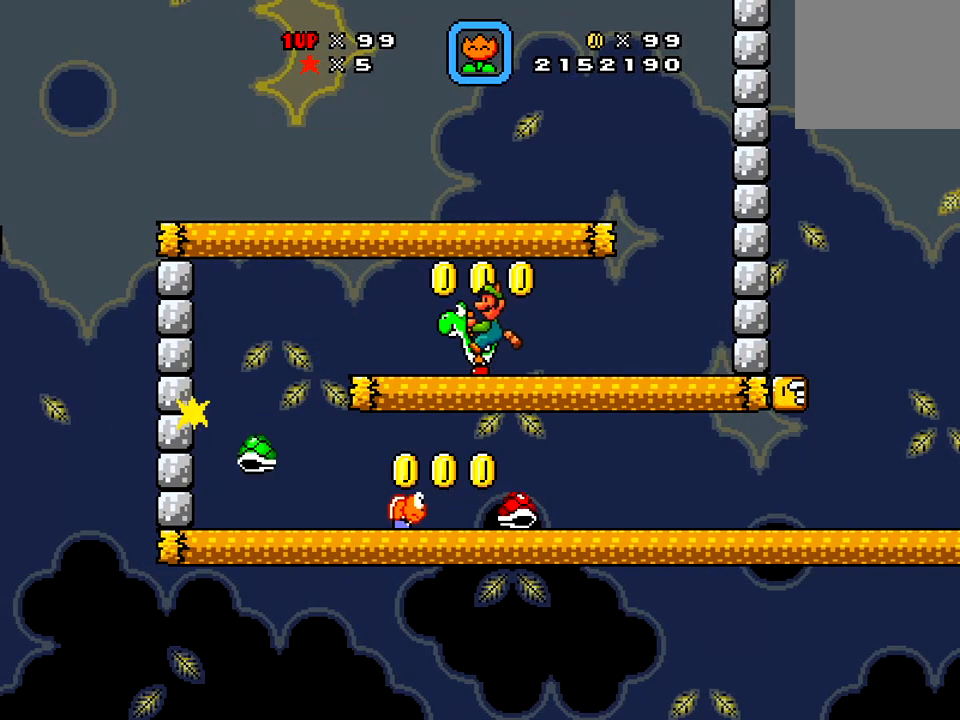
{"buttons": ["X", "DPAD_RIGHT"], "right_stick": "center", "events": [[184, "DPAD_RIGHT", "down"]]}
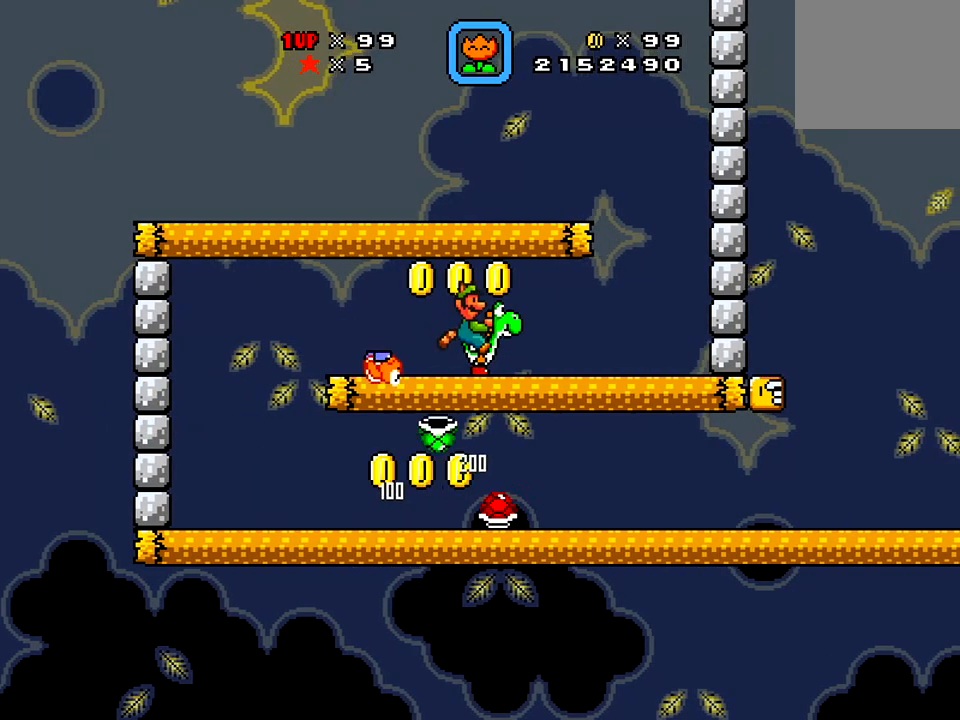
{"buttons": ["X", "DPAD_LEFT"], "right_stick": "center", "events": [[217, "DPAD_RIGHT", "up"], [334, "DPAD_LEFT", "down"]]}
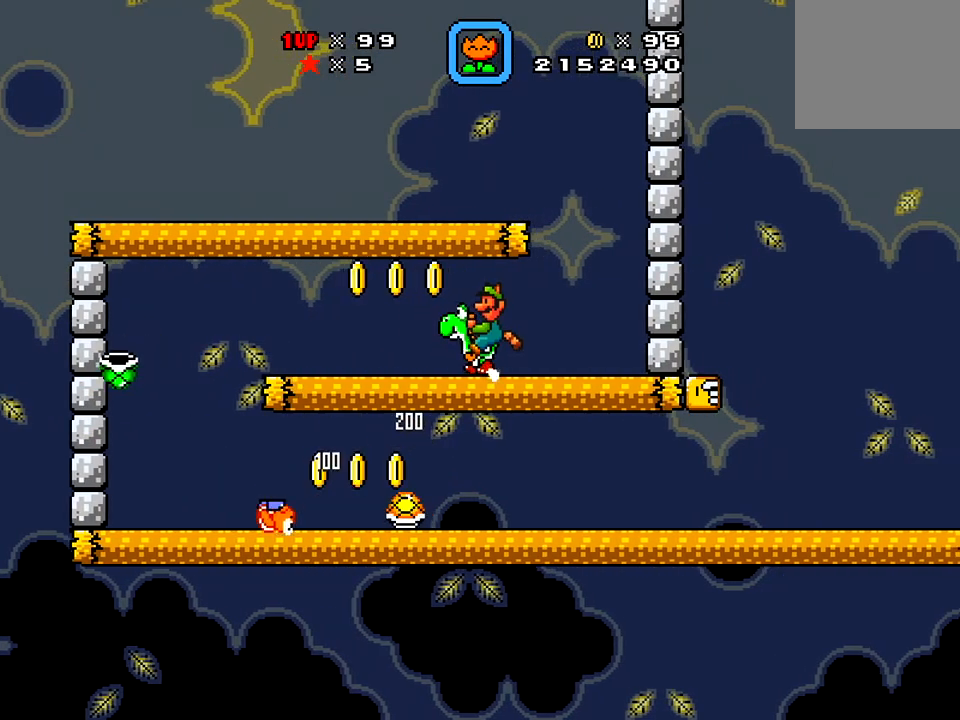
{"buttons": ["A", "X", "DPAD_LEFT"], "right_stick": "center", "events": [[333, "A", "down"]]}
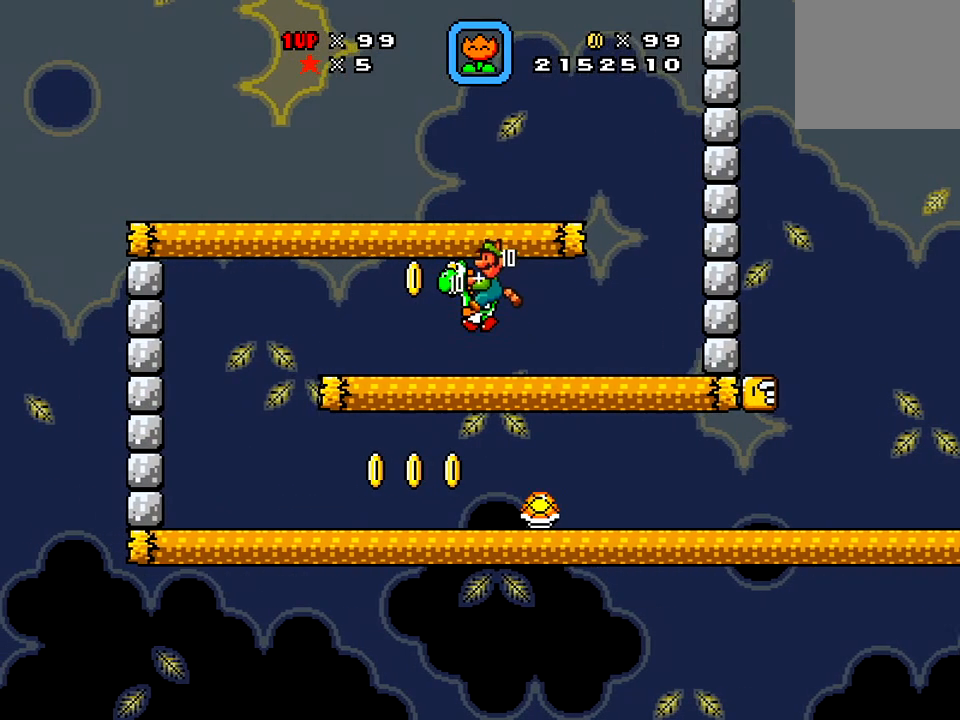
{"buttons": ["X", "DPAD_LEFT"], "right_stick": "center", "events": [[67, "A", "up"]]}
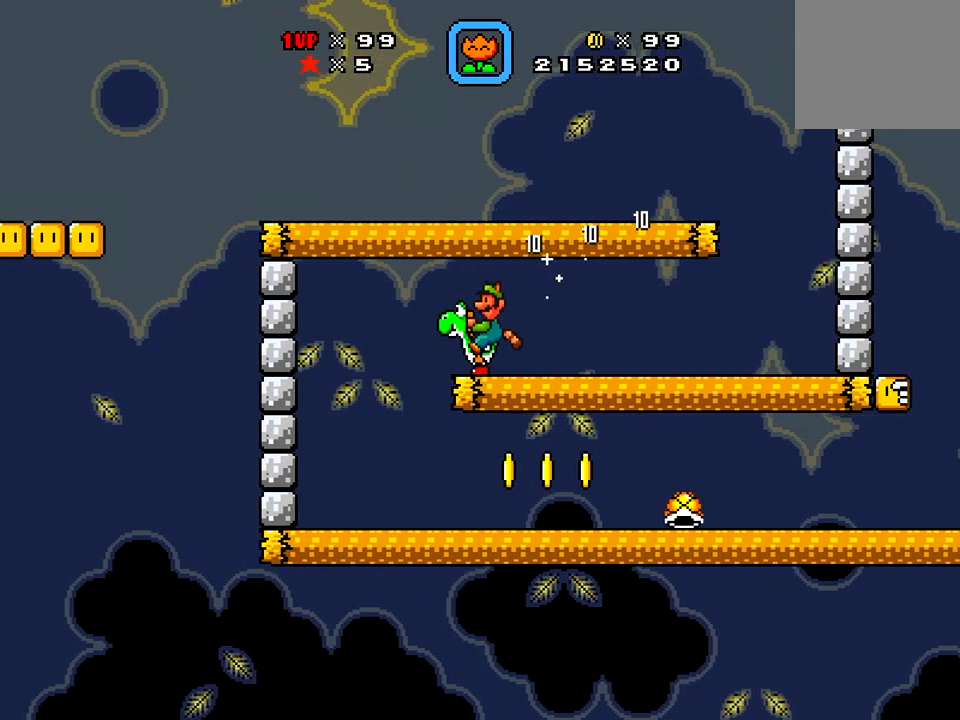
{"buttons": ["DPAD_RIGHT"], "right_stick": "center", "events": [[116, "DPAD_DOWN", "down"], [116, "DPAD_LEFT", "up"], [133, "DPAD_DOWN", "up"], [183, "DPAD_RIGHT", "down"], [417, "X", "up"]]}
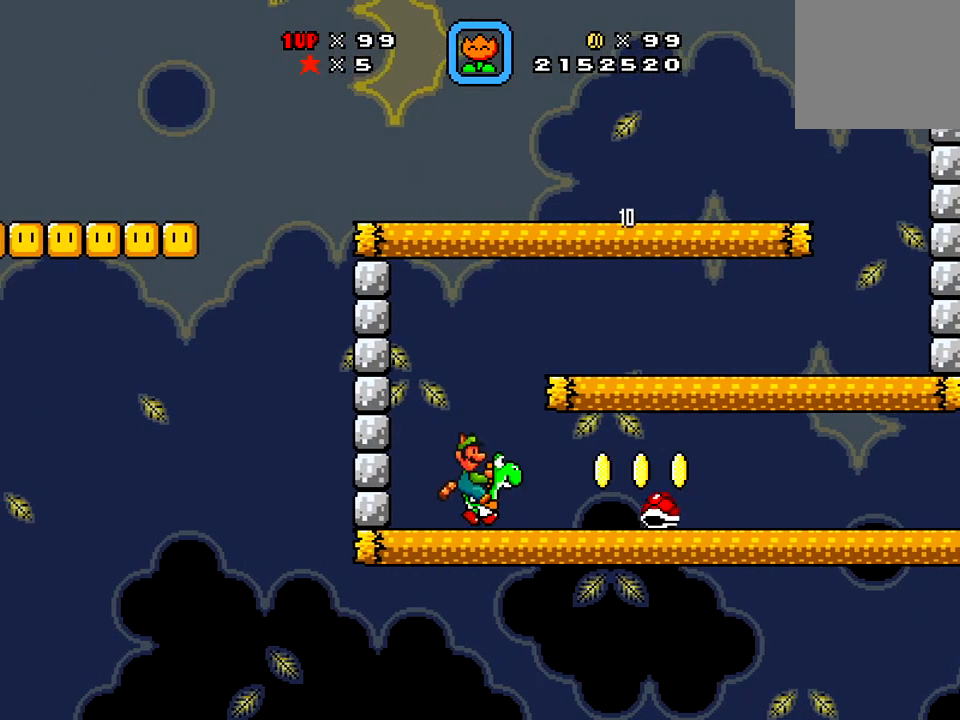
{"buttons": ["X", "DPAD_RIGHT"], "right_stick": "center", "events": [[84, "X", "down"]]}
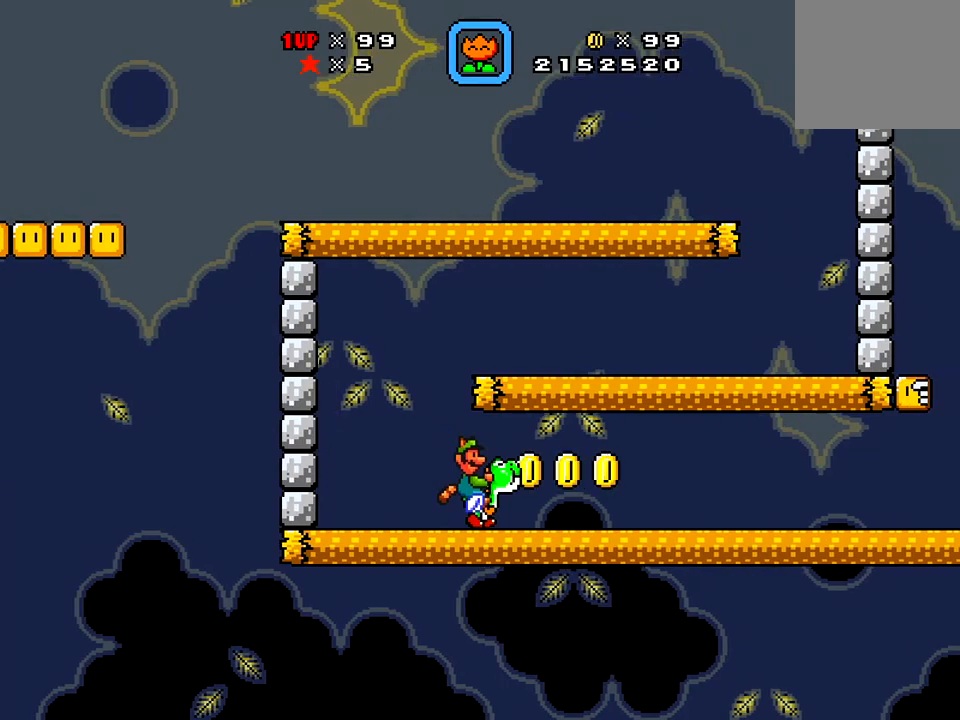
{"buttons": ["X", "DPAD_RIGHT"], "right_stick": "center", "events": []}
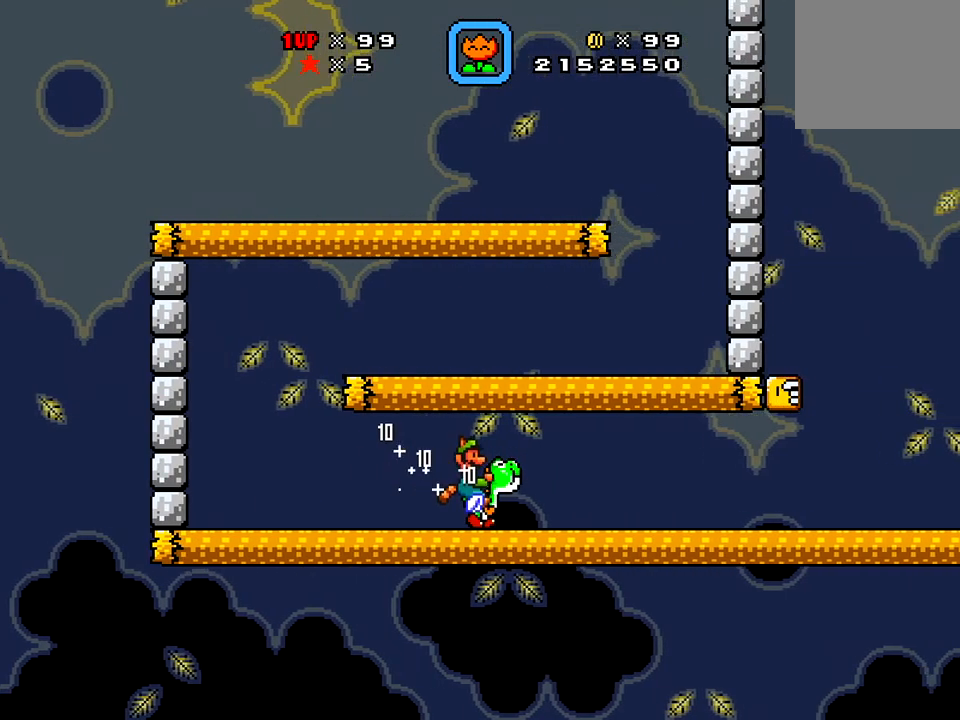
{"buttons": ["X"], "right_stick": "center", "events": [[467, "DPAD_RIGHT", "up"]]}
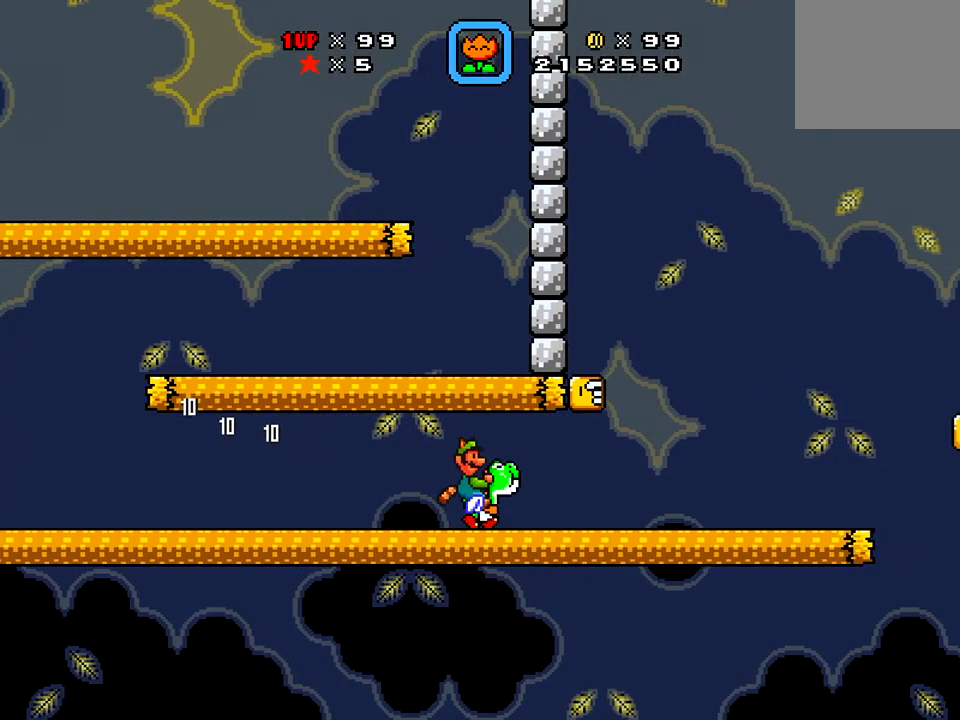
{"buttons": ["X"], "right_stick": "center", "events": [[200, "DPAD_LEFT", "down"], [250, "A", "down"], [383, "A", "up"], [467, "DPAD_LEFT", "up"]]}
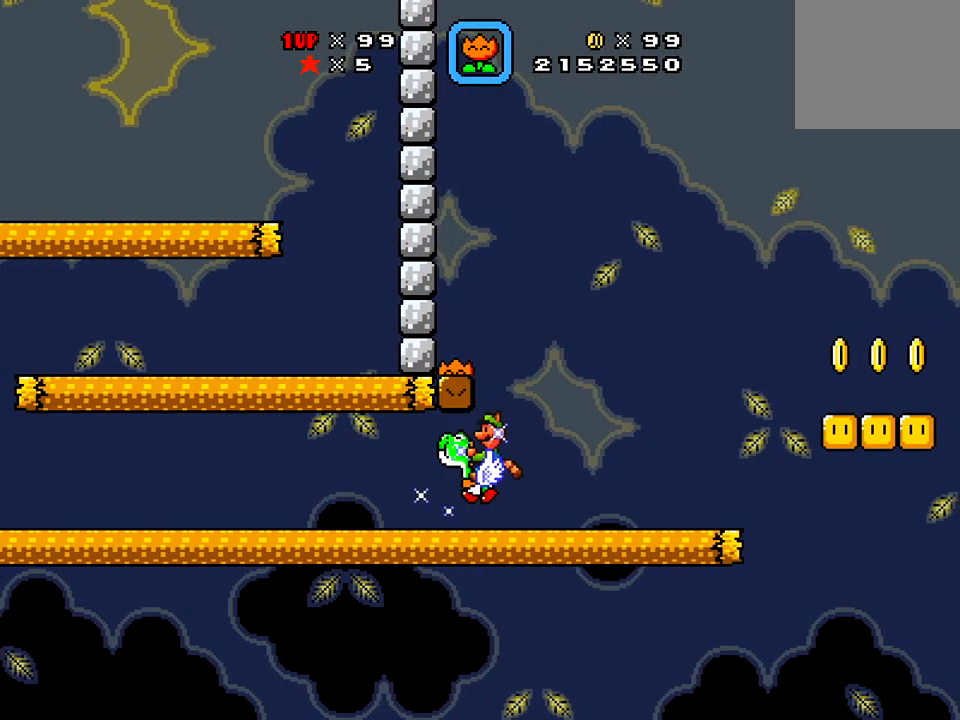
{"buttons": ["X"], "right_stick": "center", "events": [[234, "DPAD_RIGHT", "down"], [451, "DPAD_RIGHT", "up"]]}
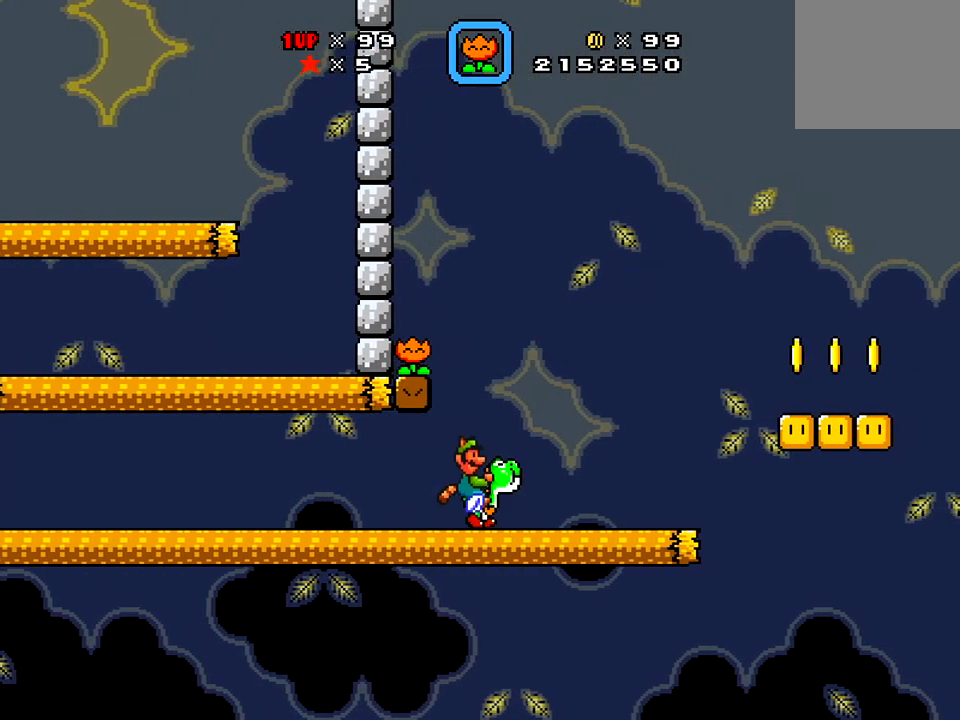
{"buttons": ["X", "DPAD_RIGHT"], "right_stick": "center", "events": [[50, "DPAD_RIGHT", "down"]]}
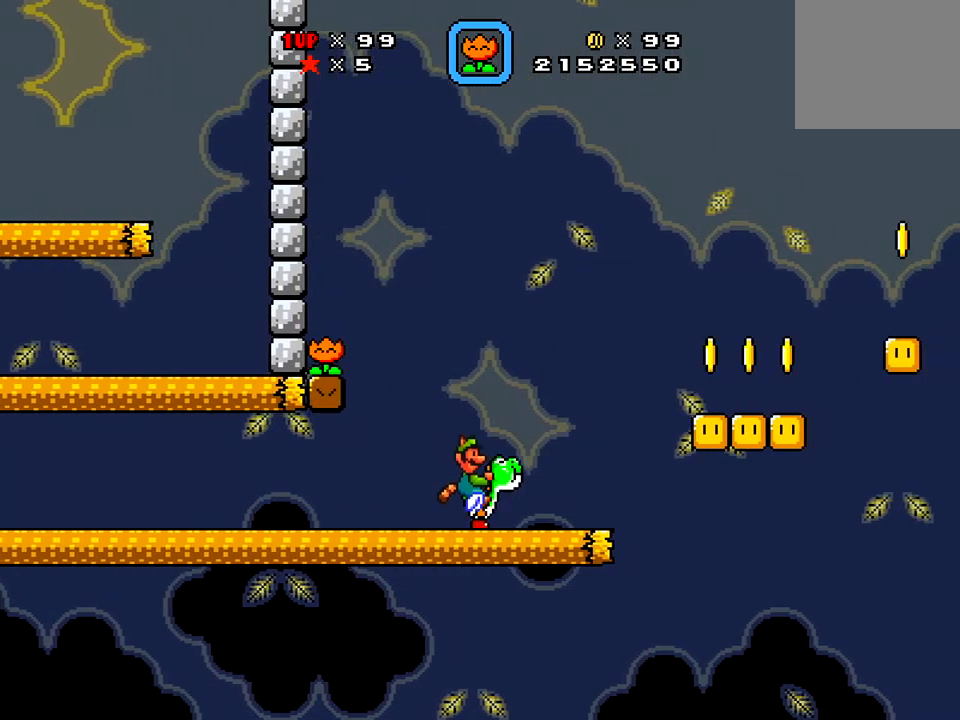
{"buttons": ["X", "DPAD_RIGHT"], "right_stick": "center", "events": [[50, "A", "down"], [501, "A", "up"]]}
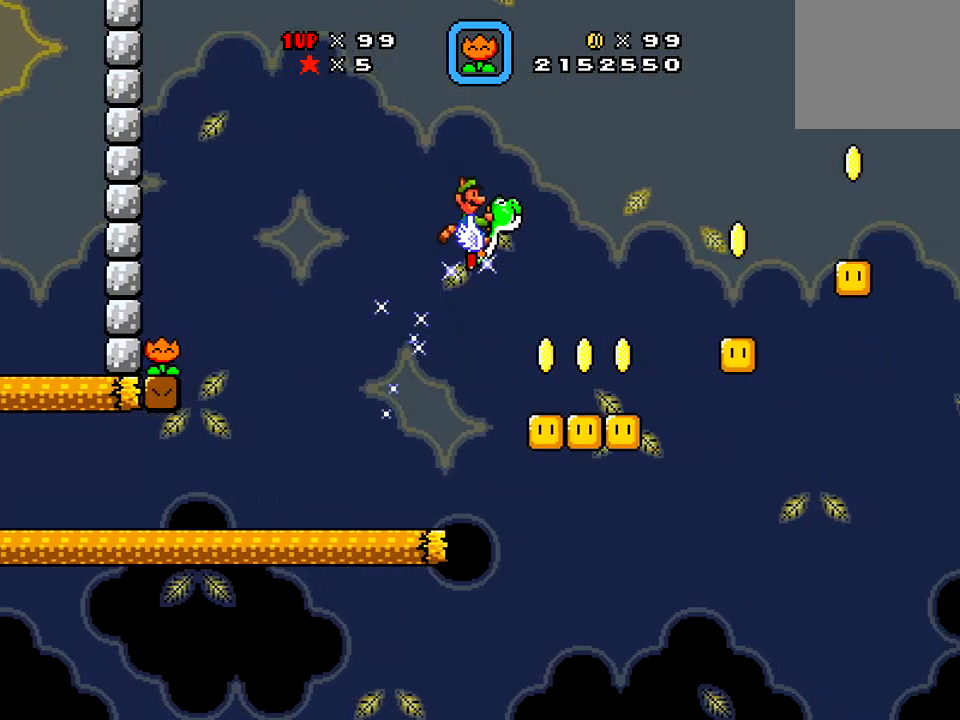
{"buttons": ["A", "X", "DPAD_RIGHT"], "right_stick": "center", "events": [[150, "A", "down"]]}
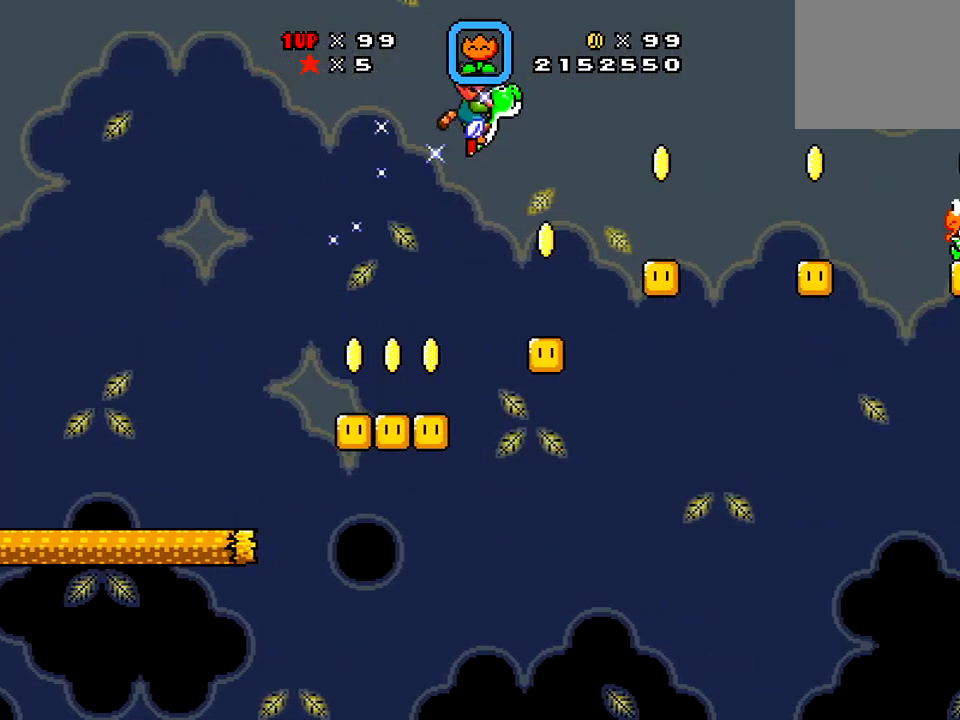
{"buttons": ["A", "X", "DPAD_RIGHT"], "right_stick": "center", "events": [[34, "A", "up"], [351, "A", "down"]]}
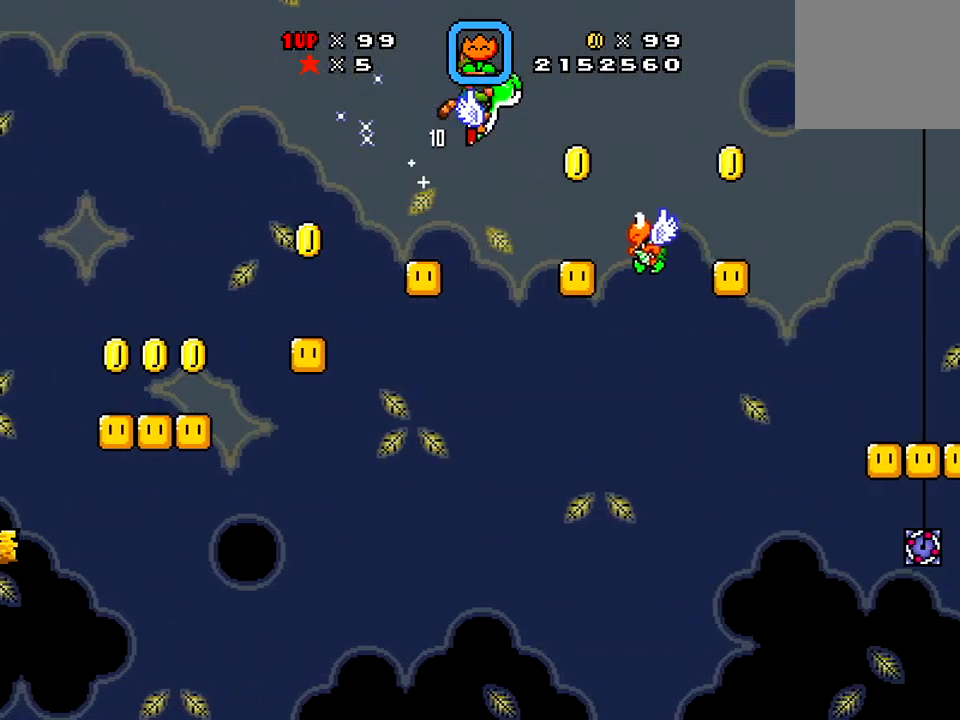
{"buttons": ["X", "DPAD_RIGHT"], "right_stick": "center", "events": [[100, "A", "up"], [267, "A", "down"], [483, "A", "up"]]}
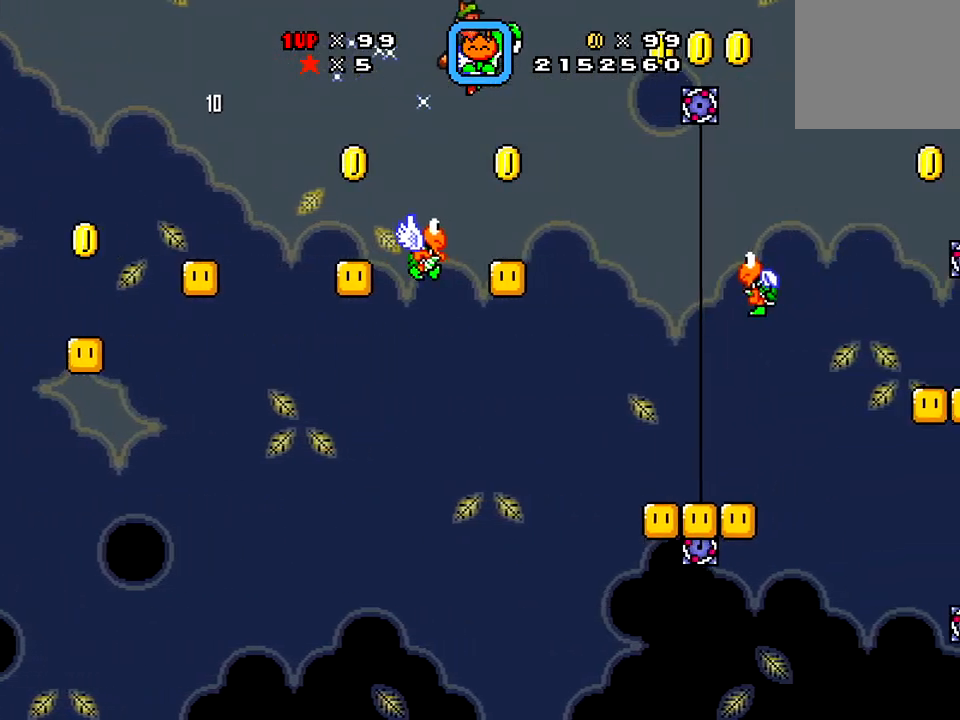
{"buttons": ["A", "X"], "right_stick": "center", "events": [[167, "DPAD_RIGHT", "up"], [417, "A", "down"]]}
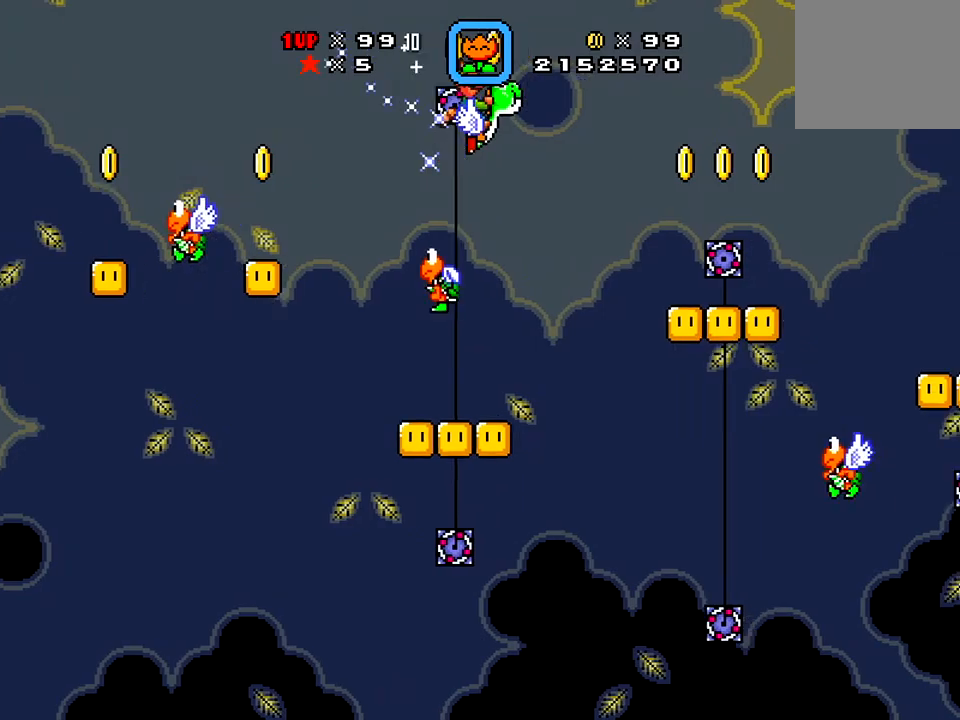
{"buttons": ["X", "DPAD_LEFT"], "right_stick": "center", "events": [[16, "DPAD_RIGHT", "down"], [150, "A", "up"], [250, "DPAD_LEFT", "down"], [250, "DPAD_RIGHT", "up"]]}
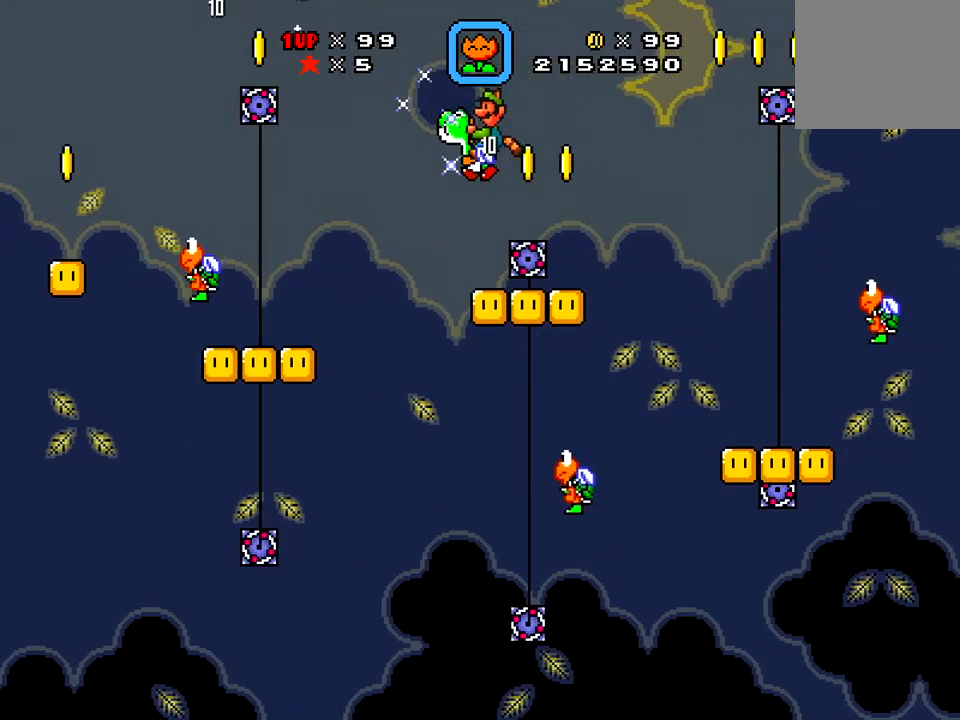
{"buttons": ["A", "X", "DPAD_RIGHT"], "right_stick": "center", "events": [[17, "DPAD_LEFT", "up"], [17, "DPAD_RIGHT", "down"], [167, "DPAD_LEFT", "down"], [167, "DPAD_RIGHT", "up"], [250, "DPAD_LEFT", "up"], [334, "DPAD_RIGHT", "down"], [367, "A", "down"]]}
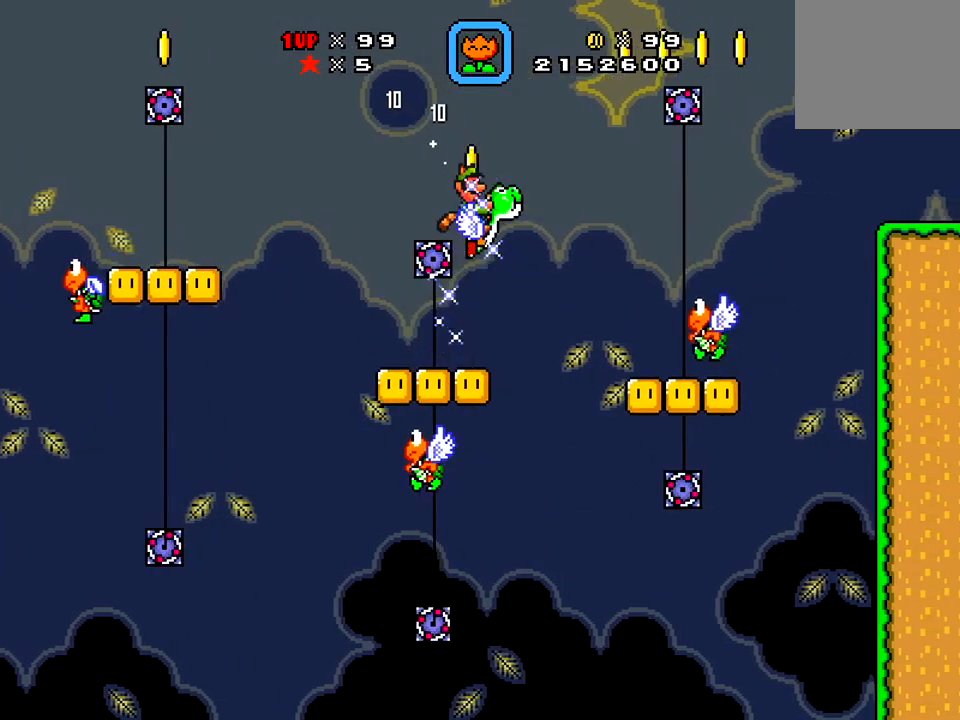
{"buttons": ["X", "DPAD_RIGHT"], "right_stick": "center", "events": [[217, "A", "up"]]}
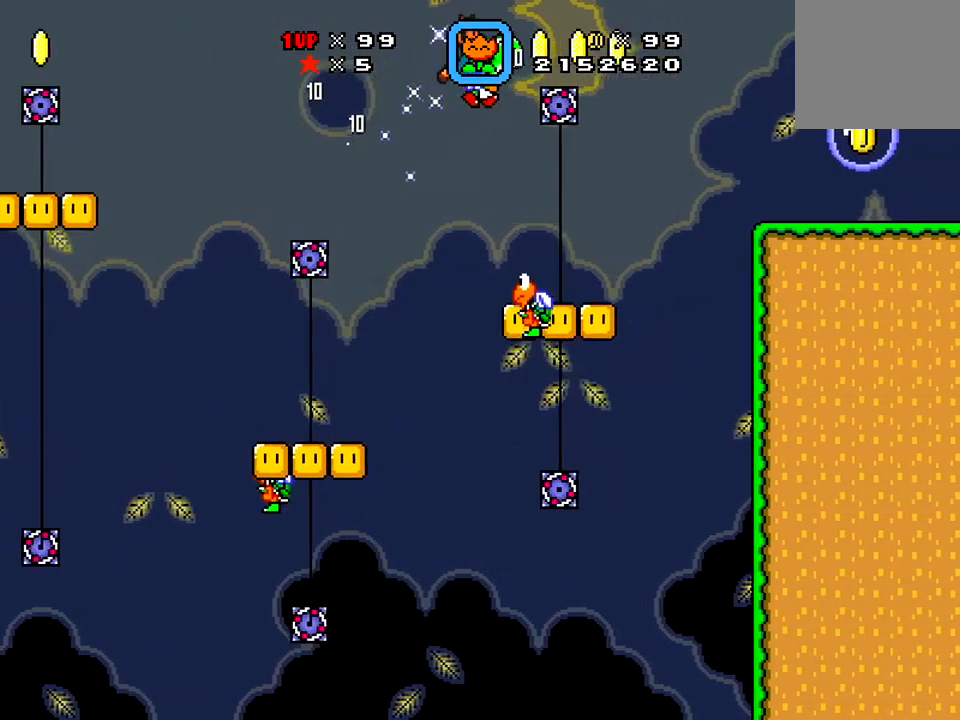
{"buttons": ["A", "X", "DPAD_RIGHT"], "right_stick": "center", "events": [[84, "A", "down"], [200, "A", "up"], [501, "A", "down"]]}
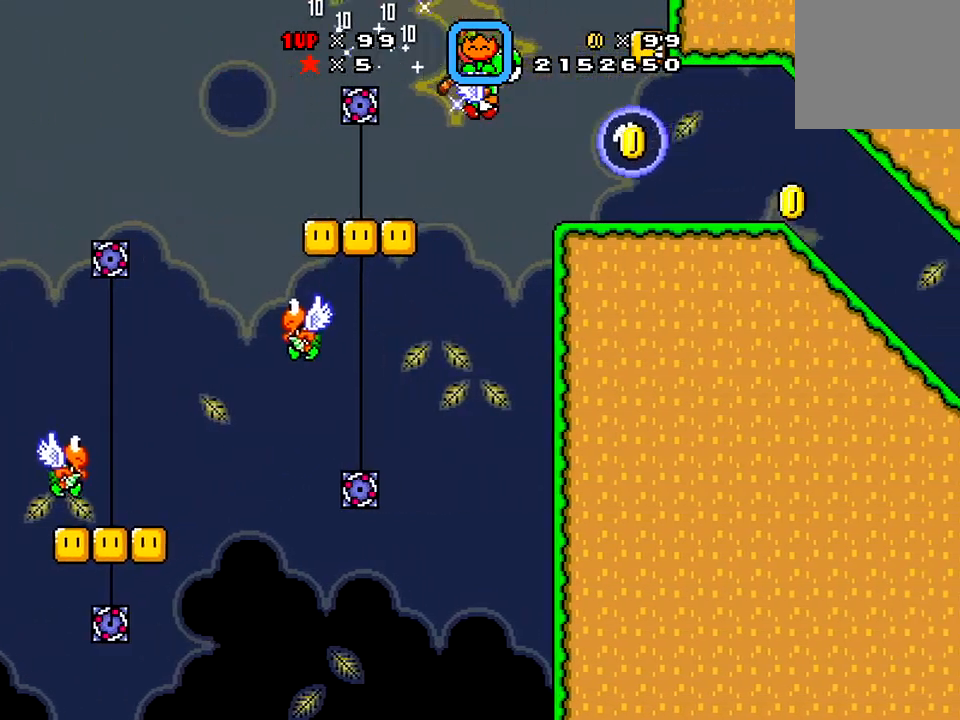
{"buttons": ["X", "DPAD_RIGHT"], "right_stick": "center", "events": [[100, "DPAD_RIGHT", "up"], [133, "DPAD_LEFT", "down"], [166, "A", "up"], [383, "DPAD_LEFT", "up"], [400, "DPAD_RIGHT", "down"]]}
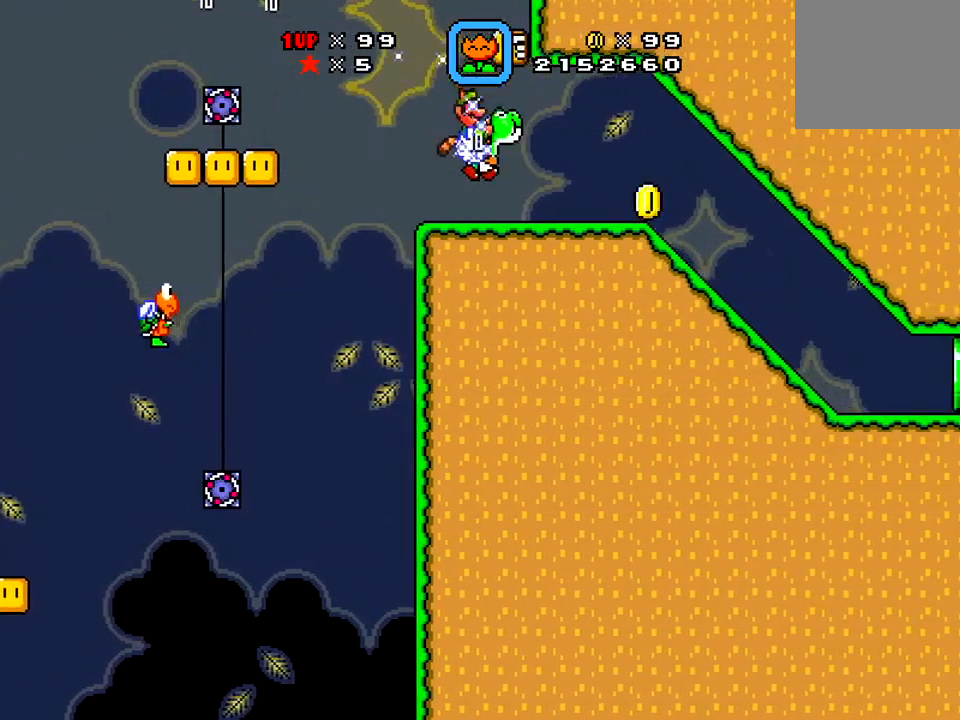
{"buttons": ["X"], "right_stick": "center", "events": [[17, "DPAD_RIGHT", "up"], [67, "DPAD_LEFT", "down"], [150, "A", "down"], [317, "A", "up"], [484, "DPAD_LEFT", "up"]]}
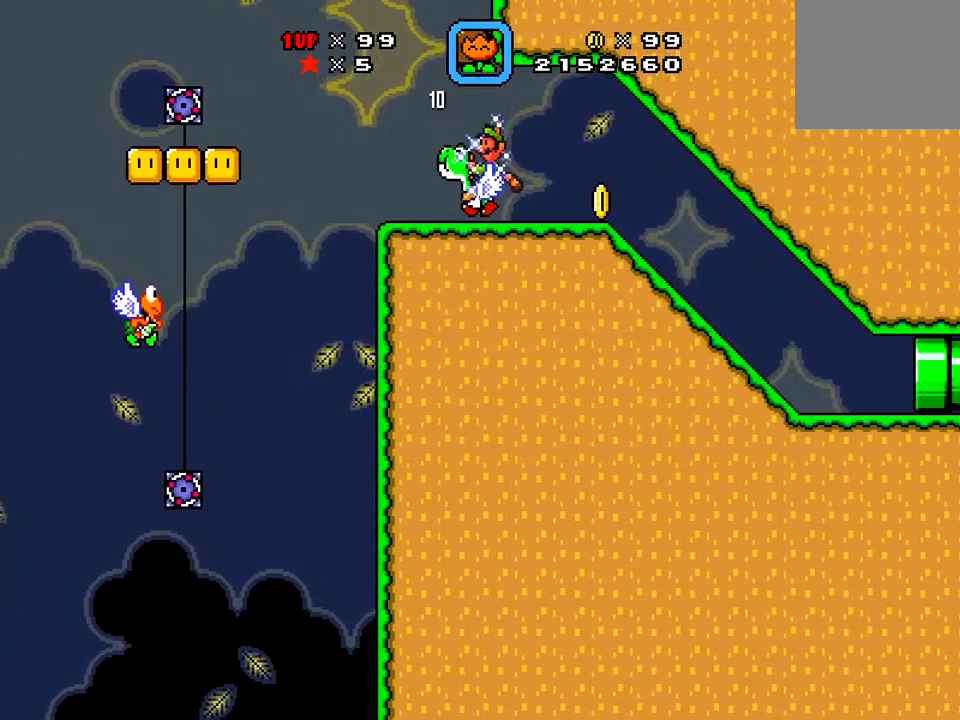
{"buttons": ["X", "DPAD_RIGHT"], "right_stick": "center", "events": [[50, "DPAD_RIGHT", "down"]]}
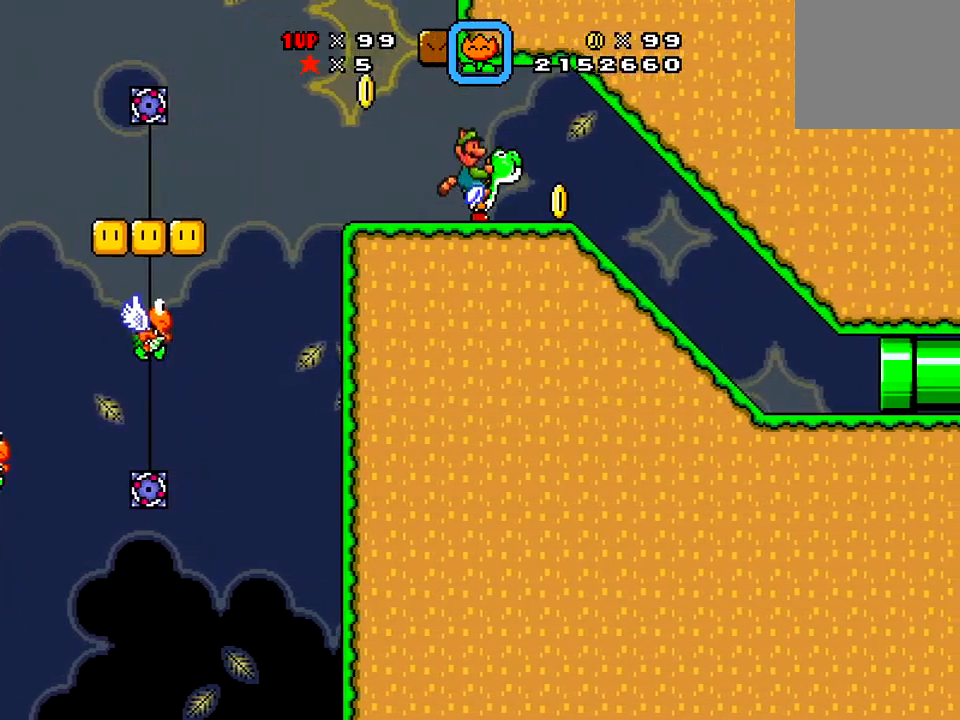
{"buttons": ["X", "DPAD_RIGHT"], "right_stick": "center", "events": [[217, "DPAD_LEFT", "down"], [217, "DPAD_RIGHT", "up"], [234, "X", "up"], [351, "DPAD_LEFT", "up"], [351, "DPAD_RIGHT", "down"], [351, "X", "down"]]}
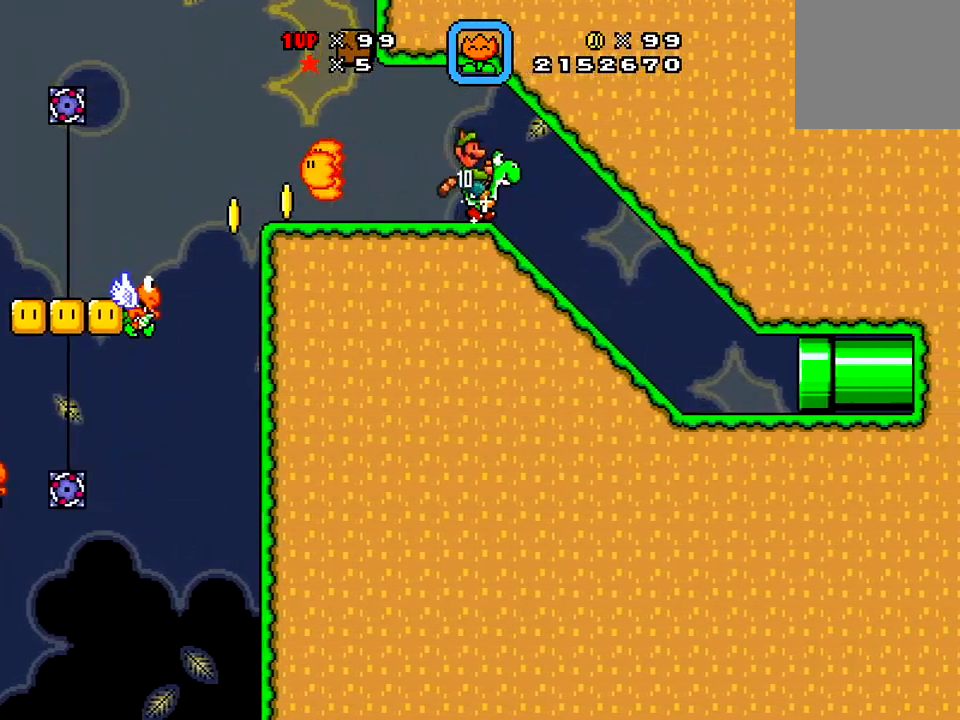
{"buttons": ["X", "DPAD_RIGHT"], "right_stick": "center", "events": []}